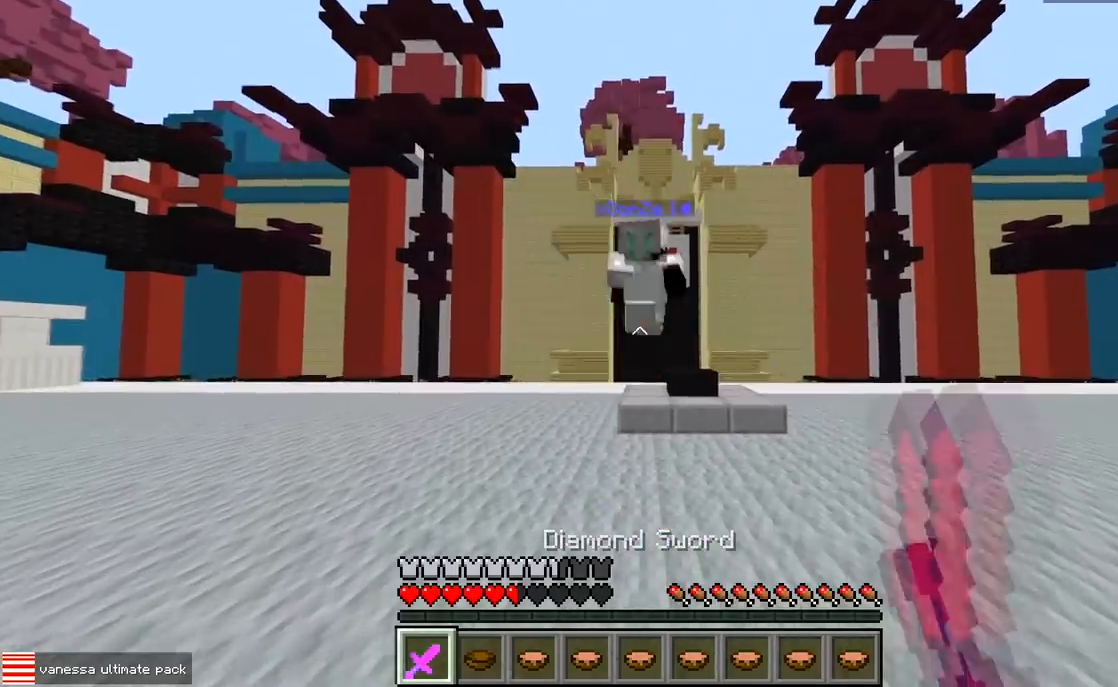
Gameplay with keyboard; each line is a JSON object with the keys held at the frame after it. "events" lists presses ("down") and releases ("up") of "a", "d", "s" and "w" between this image and that frame as [ms after this image, input, new state], when the widget could be followed in between. No other keys are recorded. Mouse input is not recorded.
{"keys": ["s"], "events": [[83, "w", "up"], [100, "d", "down"], [217, "s", "down"], [233, "a", "down"], [283, "a", "up"], [300, "d", "up"]]}
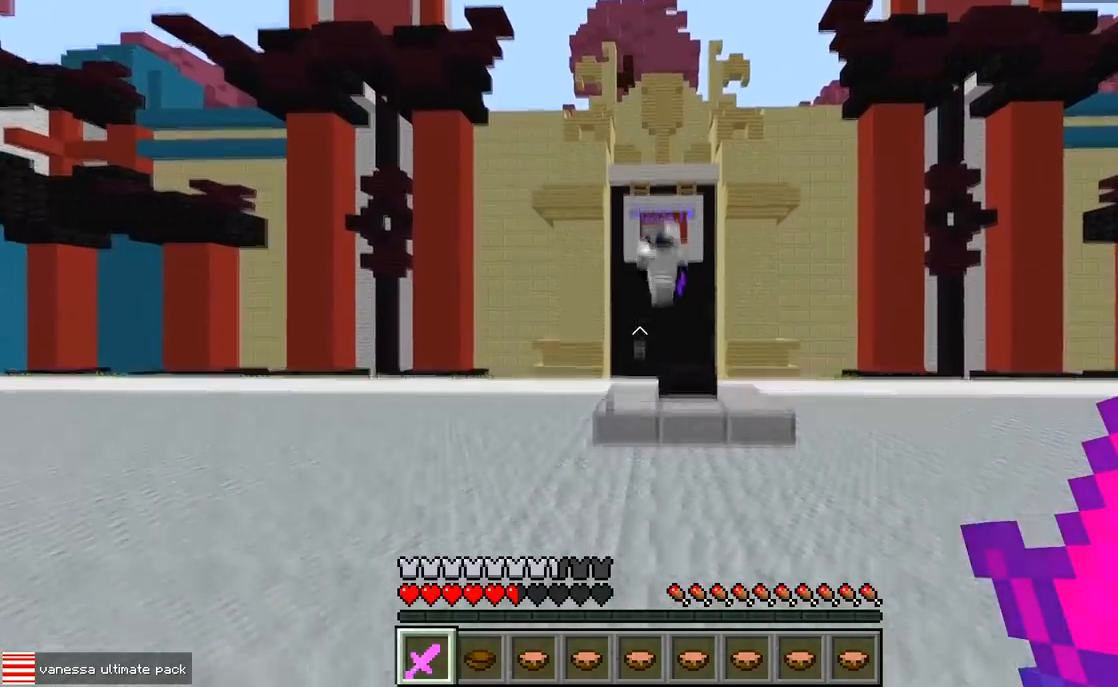
{"keys": [], "events": [[83, "s", "up"]]}
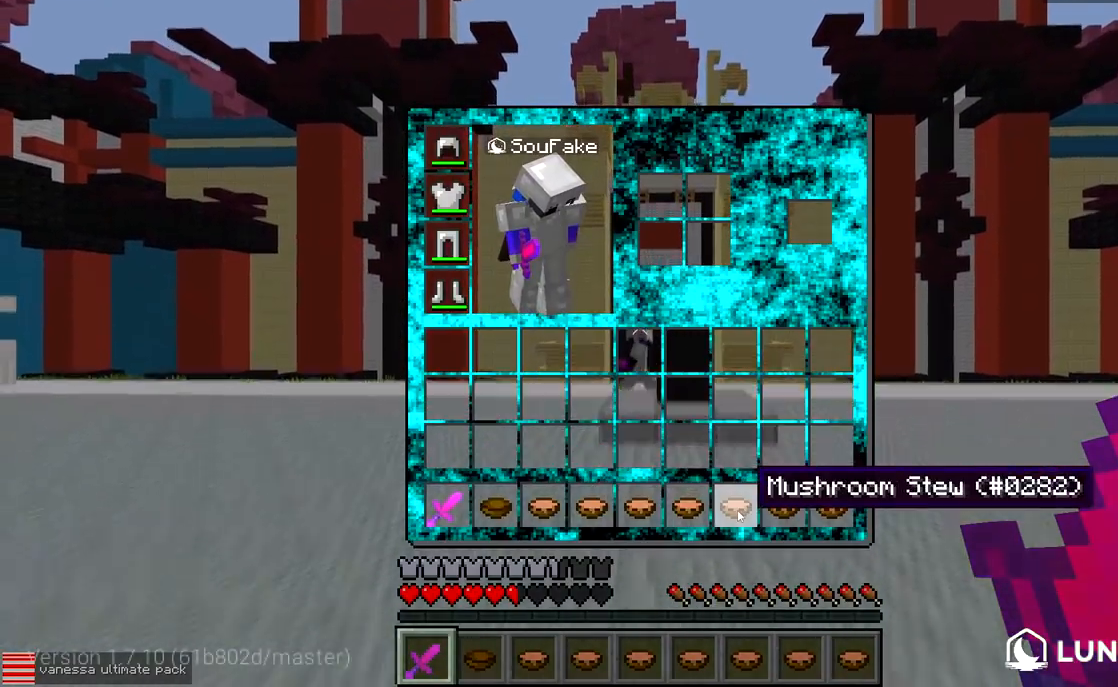
{"keys": ["s"], "events": [[433, "s", "down"]]}
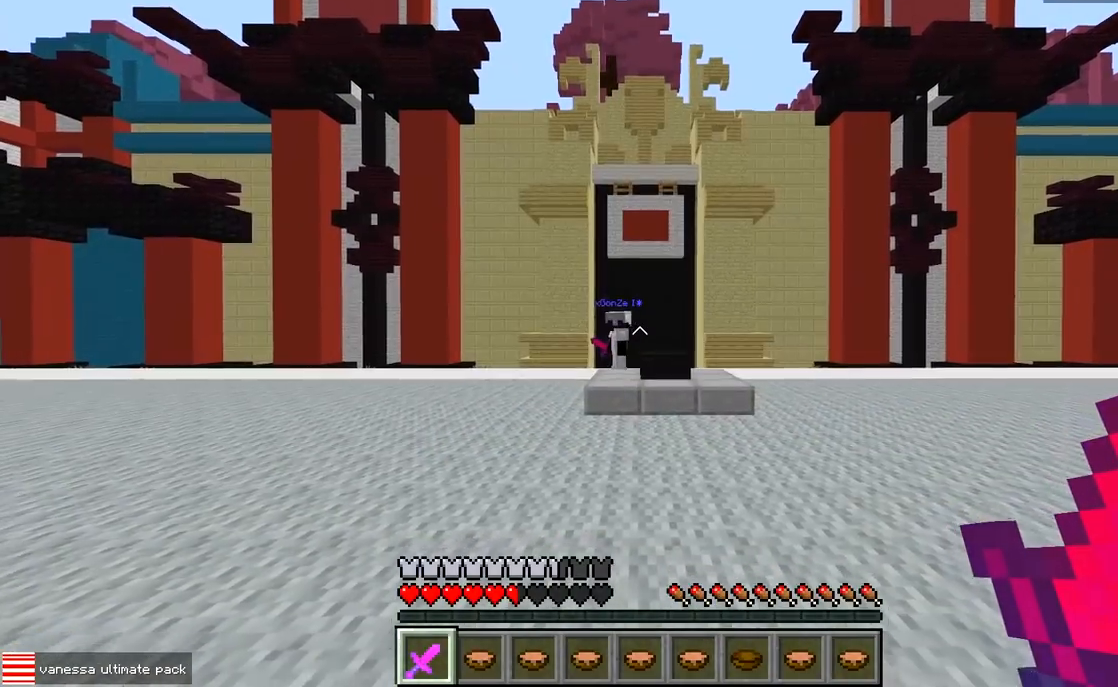
{"keys": ["s"], "events": []}
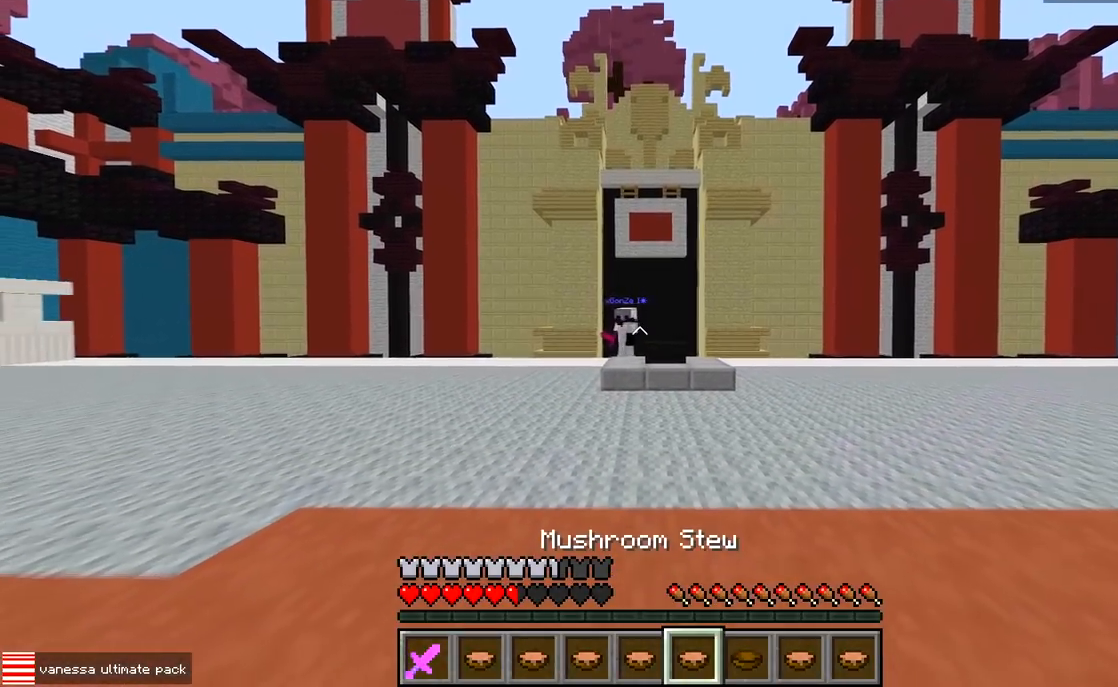
{"keys": ["d", "w"], "events": [[417, "d", "down"], [450, "s", "up"], [500, "w", "down"]]}
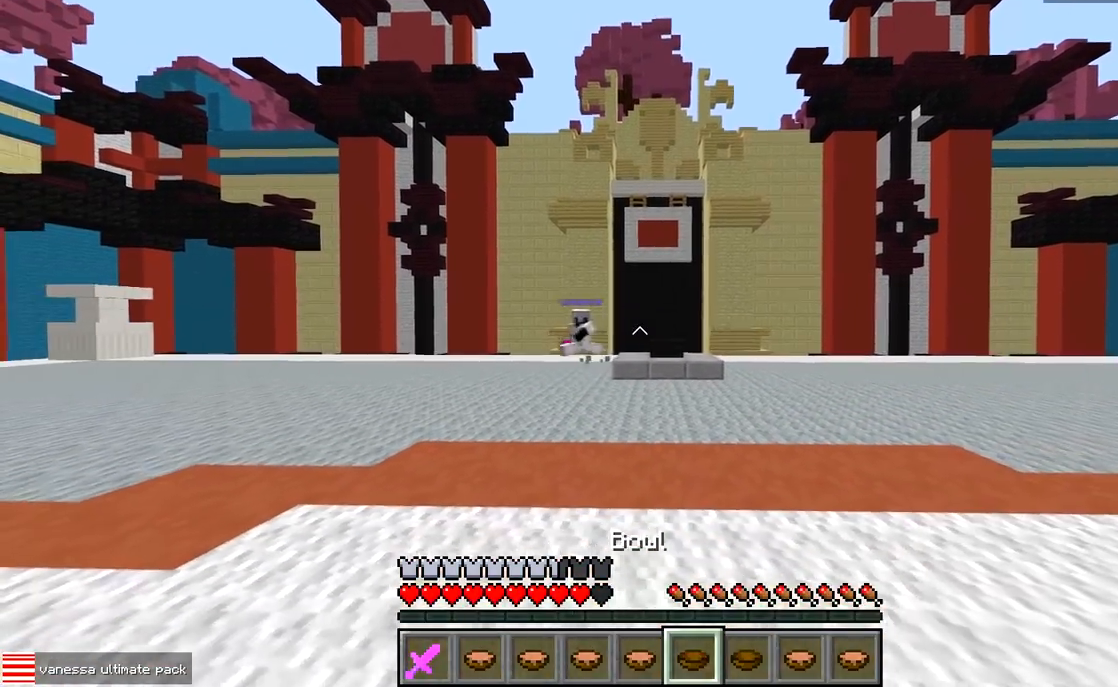
{"keys": ["d", "w"], "events": []}
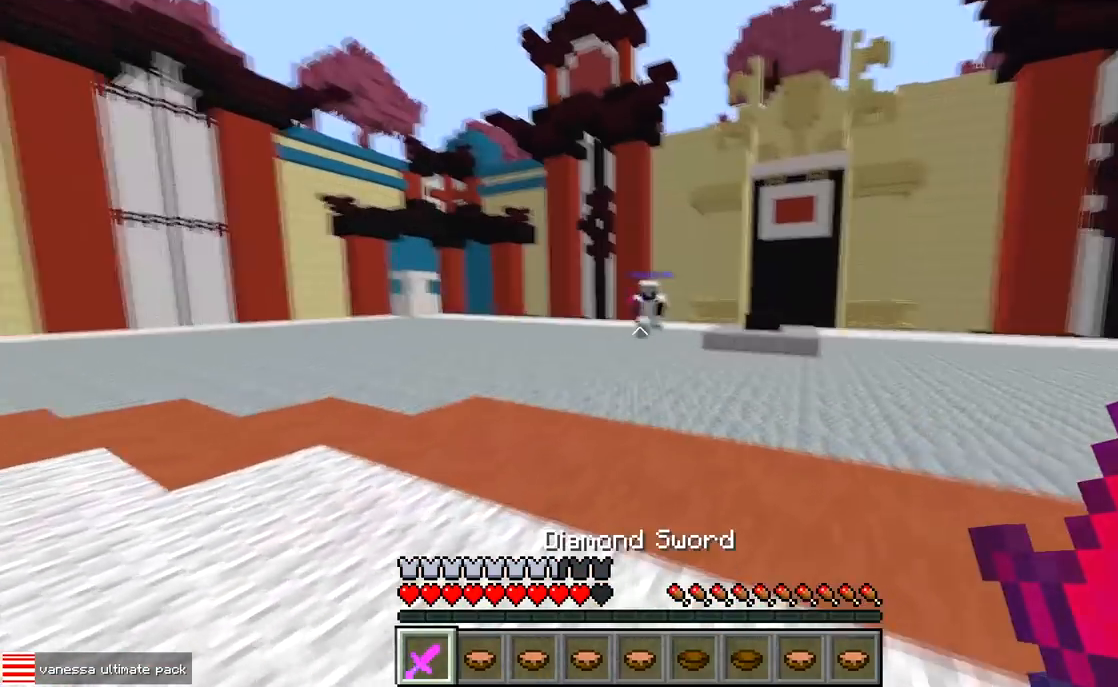
{"keys": ["a", "w"], "events": [[417, "a", "down"], [500, "d", "up"]]}
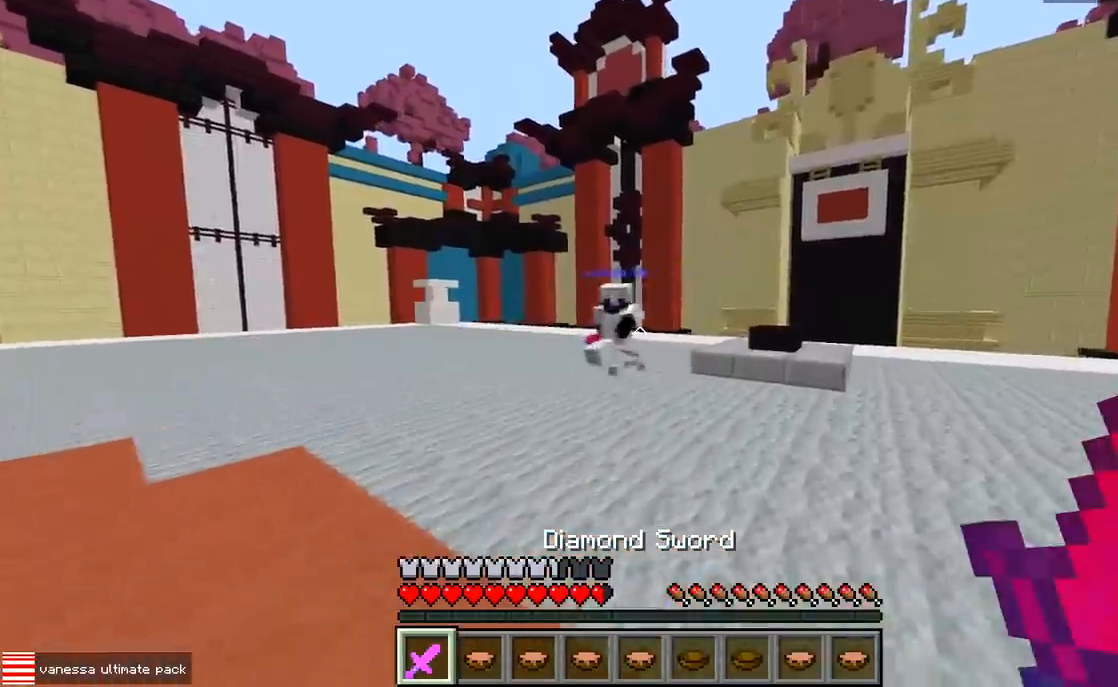
{"keys": ["d"], "events": [[33, "w", "up"], [283, "d", "down"], [317, "a", "up"]]}
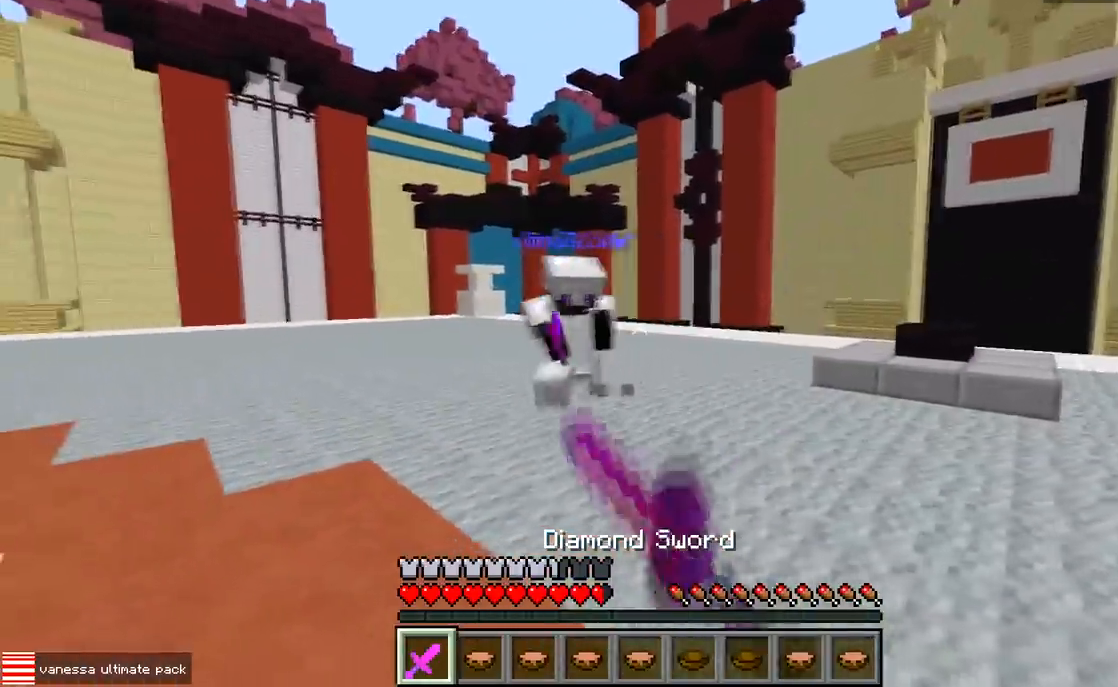
{"keys": ["d", "w"], "events": [[17, "a", "down"], [67, "d", "up"], [133, "w", "down"], [417, "a", "up"], [433, "d", "down"]]}
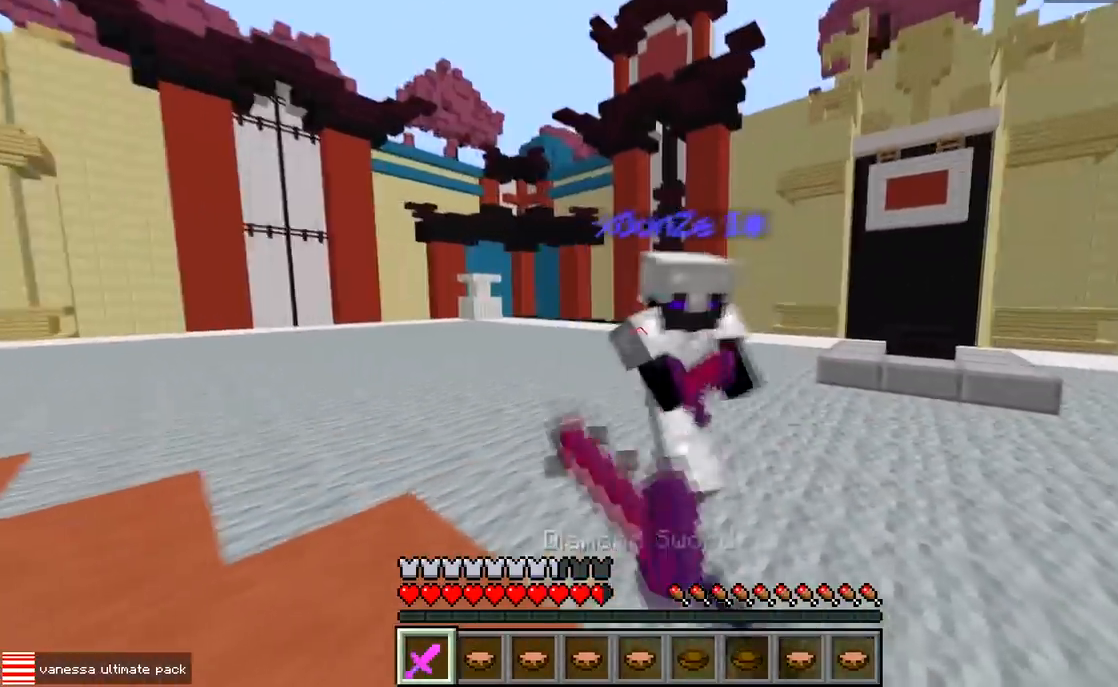
{"keys": ["w"], "events": [[50, "d", "up"]]}
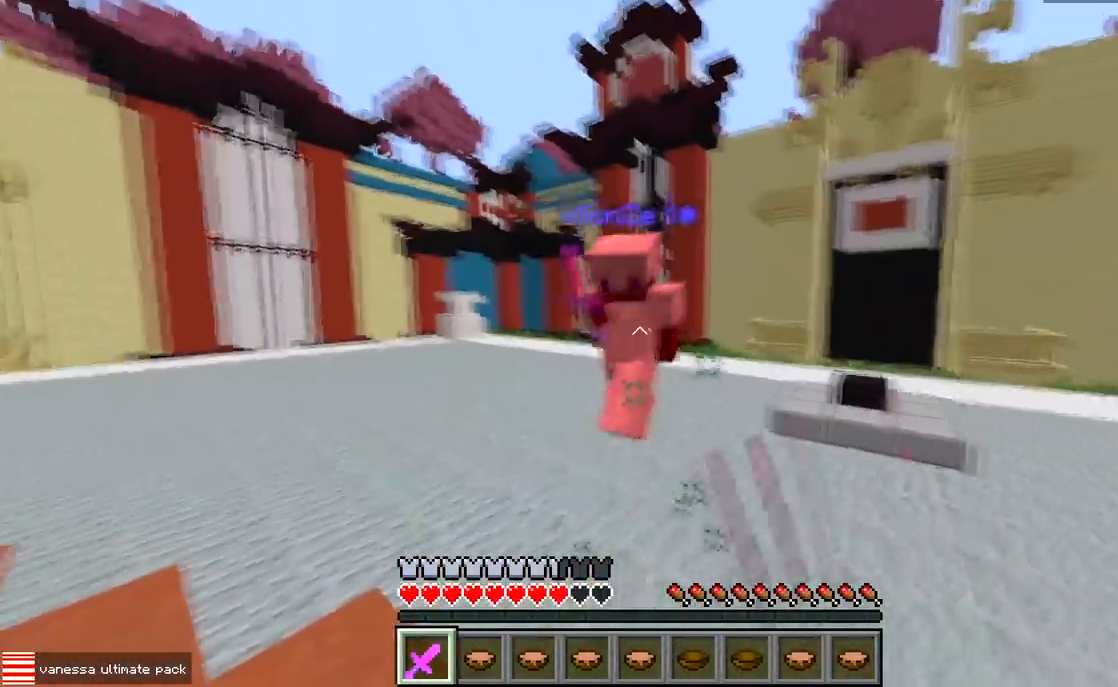
{"keys": ["w"], "events": []}
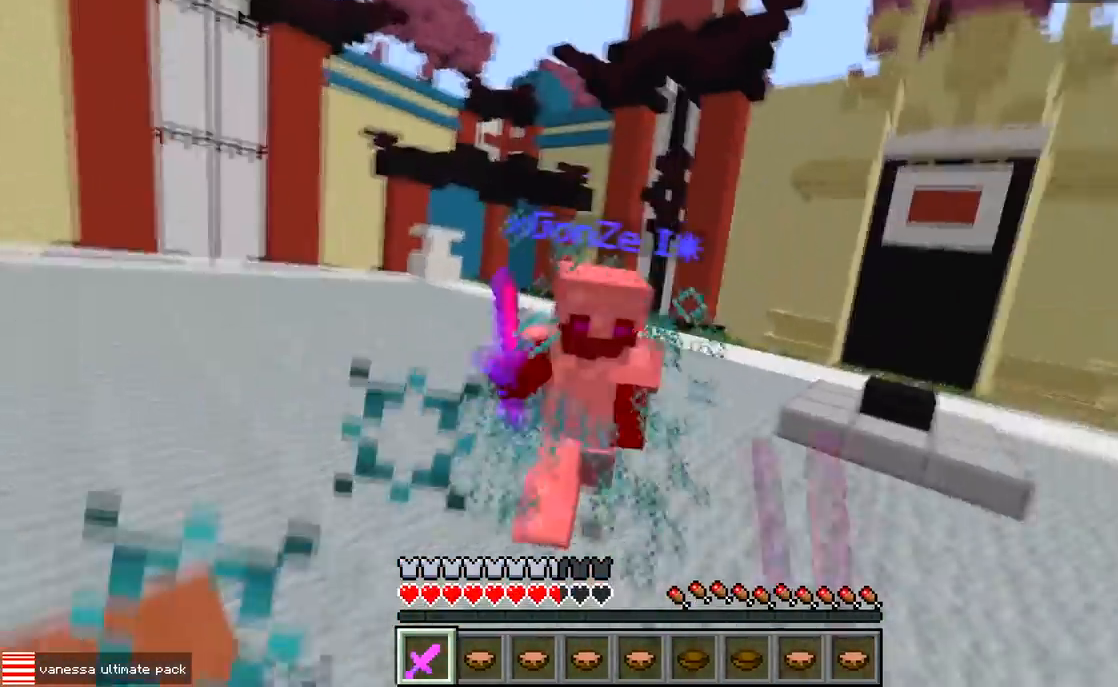
{"keys": ["w"], "events": []}
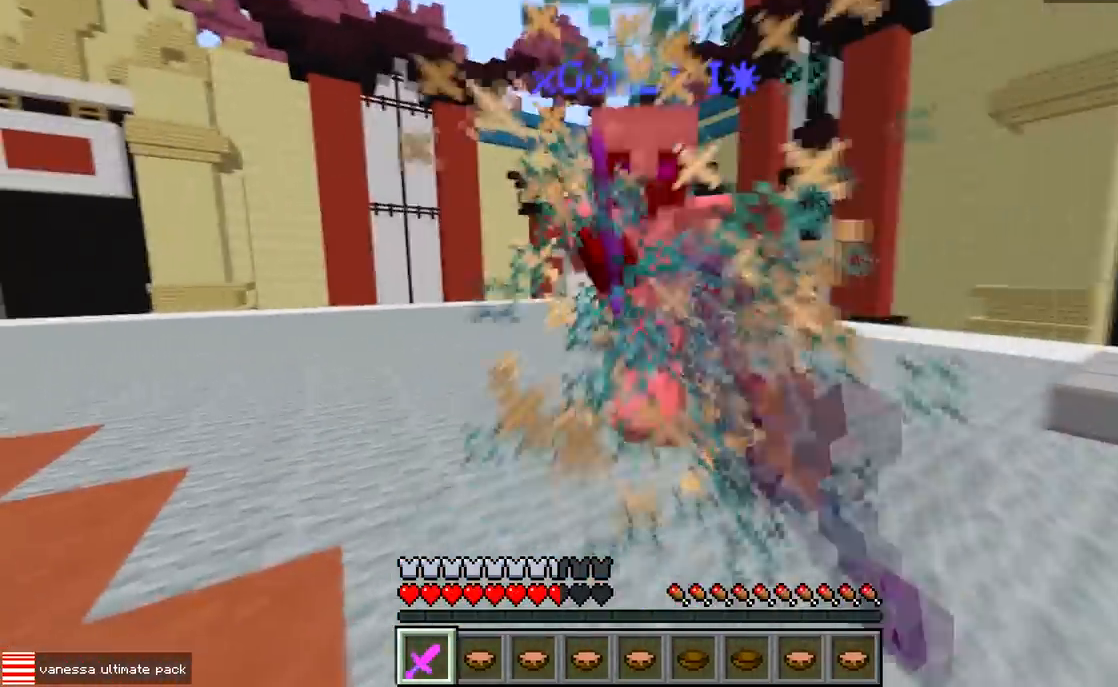
{"keys": ["w"], "events": []}
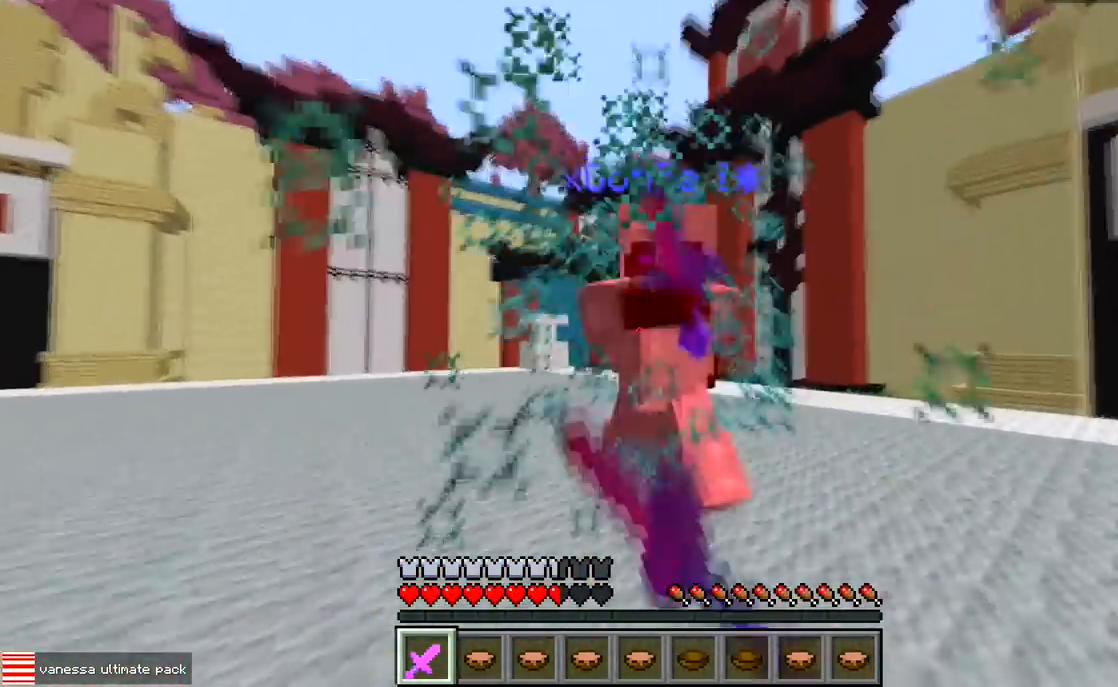
{"keys": ["w"], "events": []}
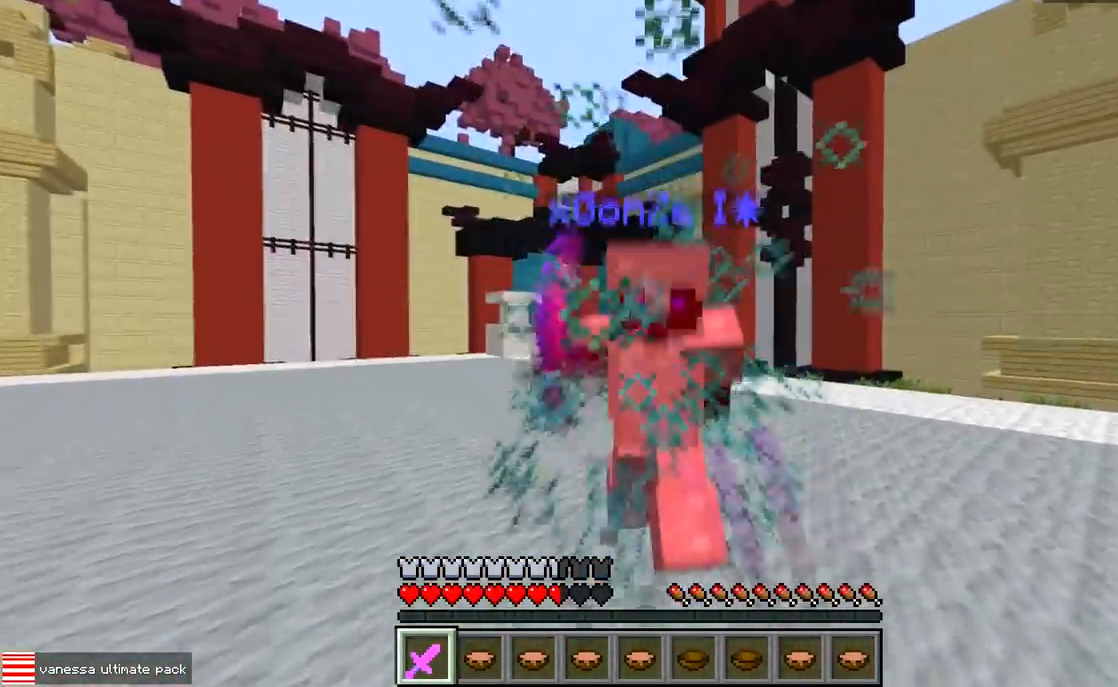
{"keys": ["w"], "events": []}
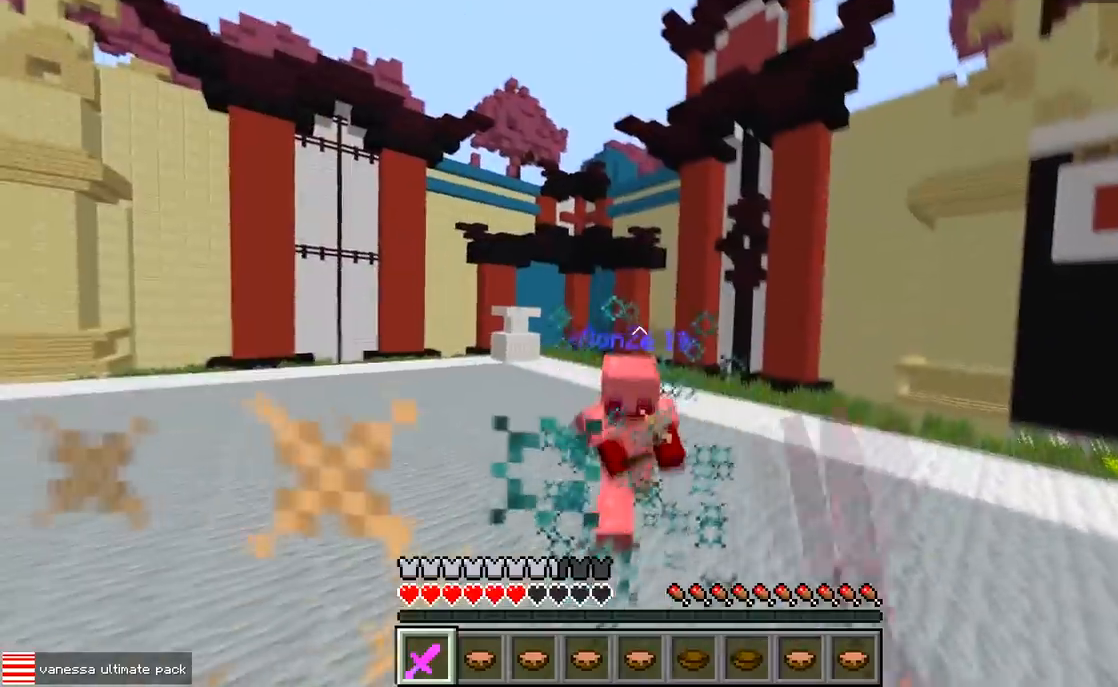
{"keys": ["w"], "events": []}
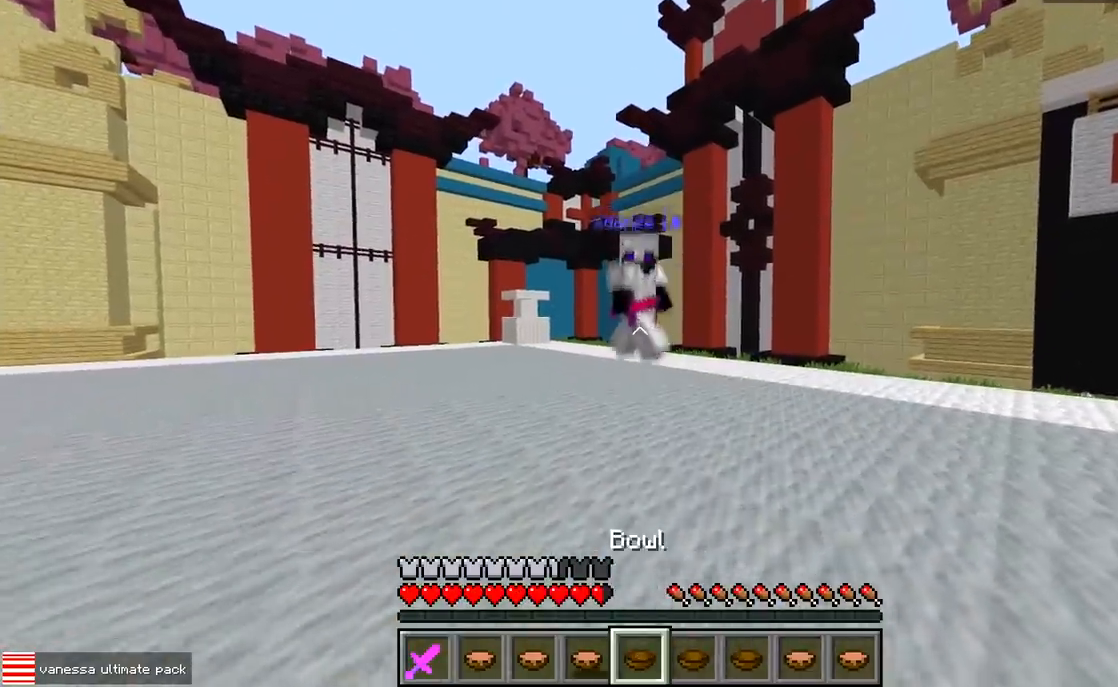
{"keys": ["w"], "events": [[150, "w", "up"], [200, "d", "down"], [283, "w", "down"], [383, "d", "up"]]}
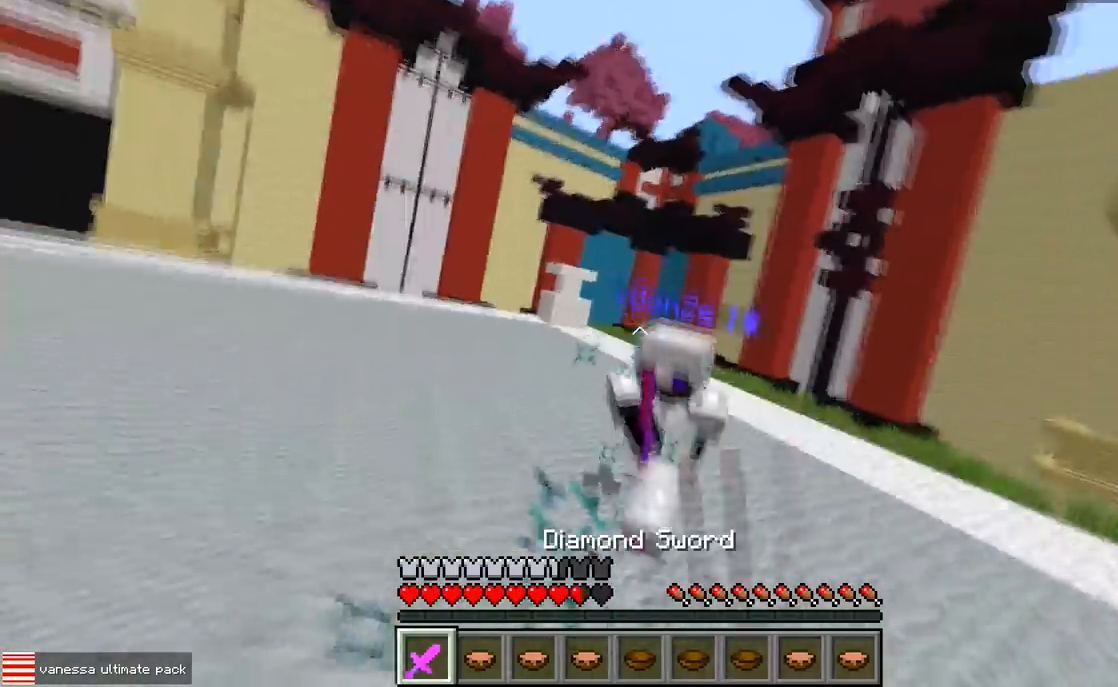
{"keys": ["d"], "events": [[483, "d", "down"], [500, "w", "up"]]}
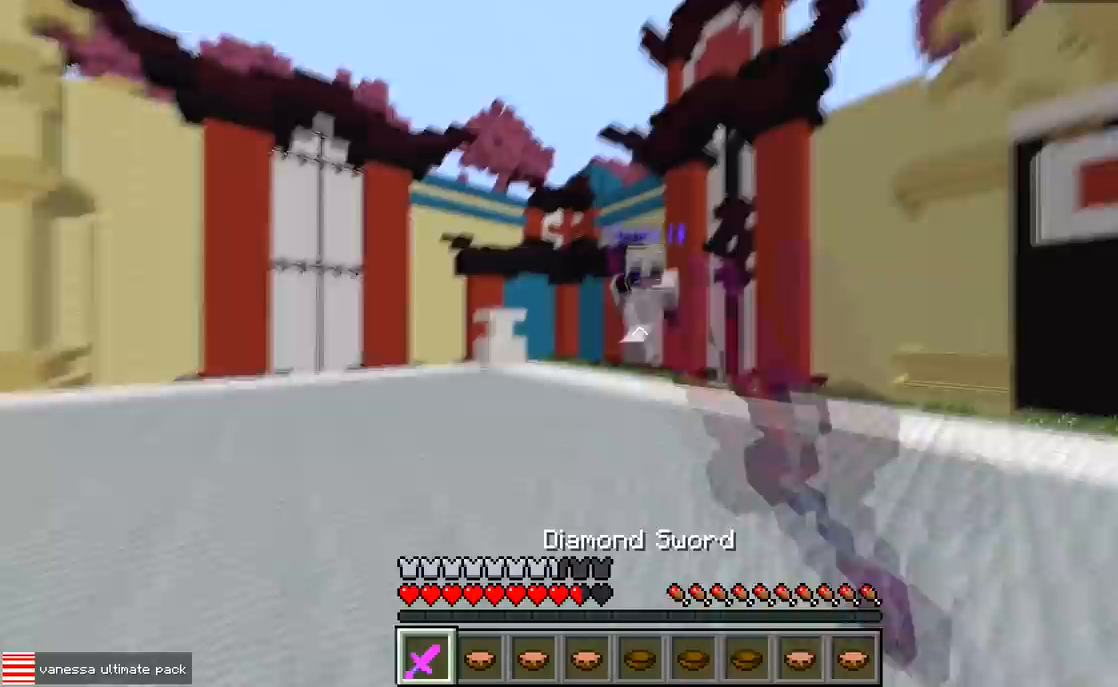
{"keys": ["d", "w"], "events": [[150, "a", "down"], [200, "d", "up"], [317, "d", "down"], [383, "a", "up"], [417, "w", "down"]]}
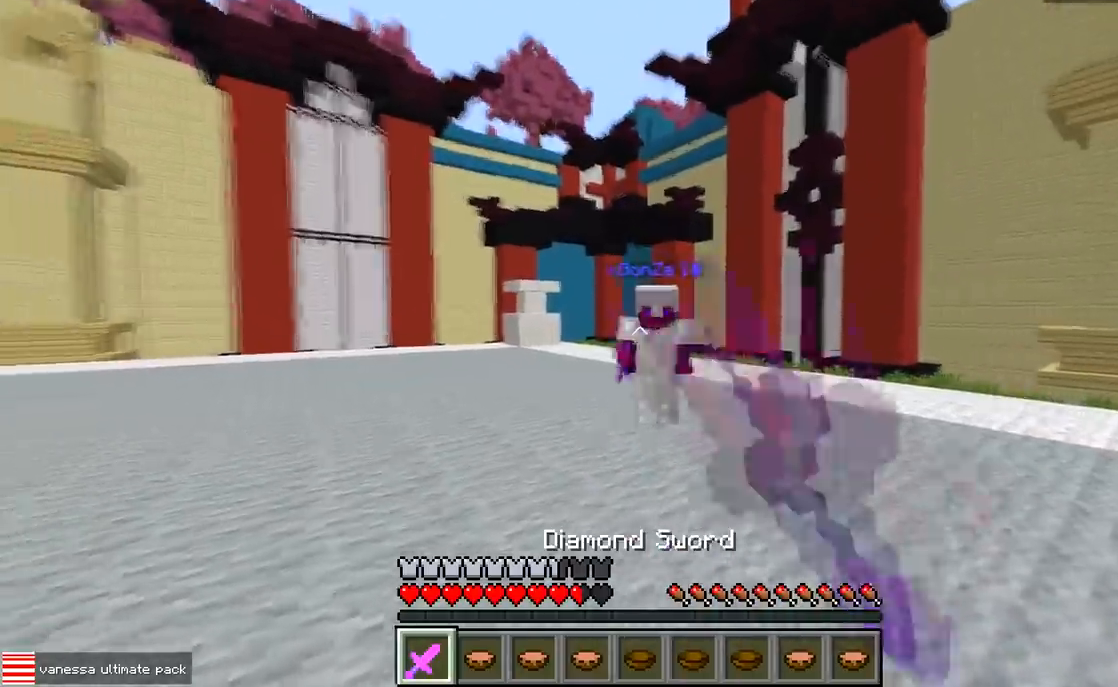
{"keys": ["d", "w"], "events": []}
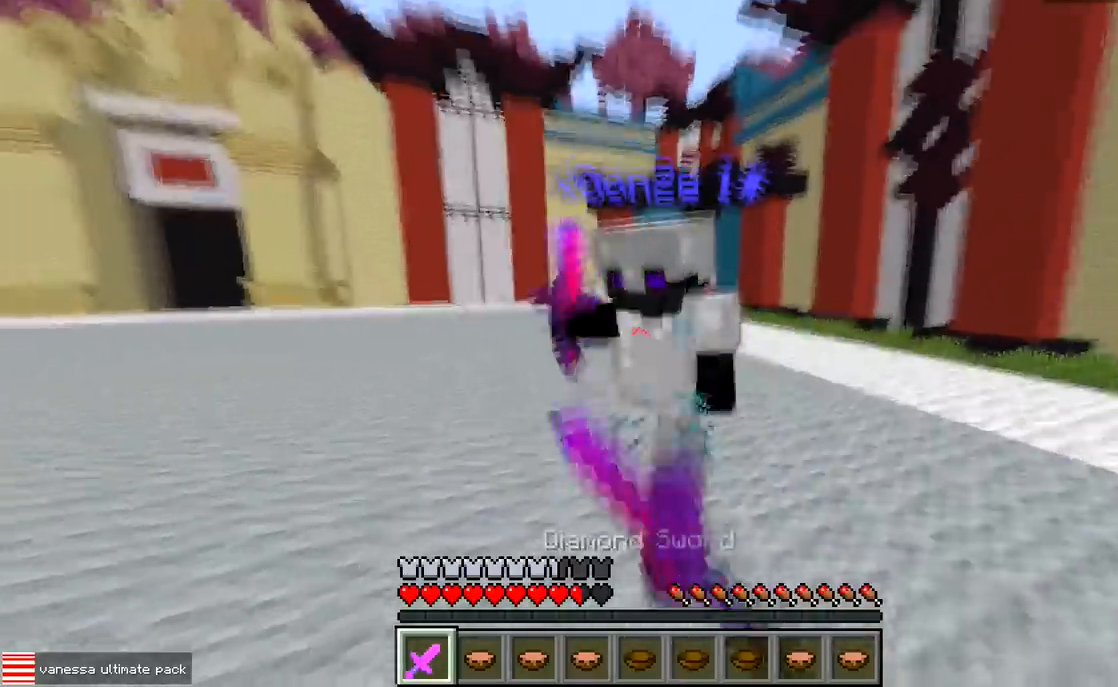
{"keys": ["w"], "events": [[417, "d", "up"]]}
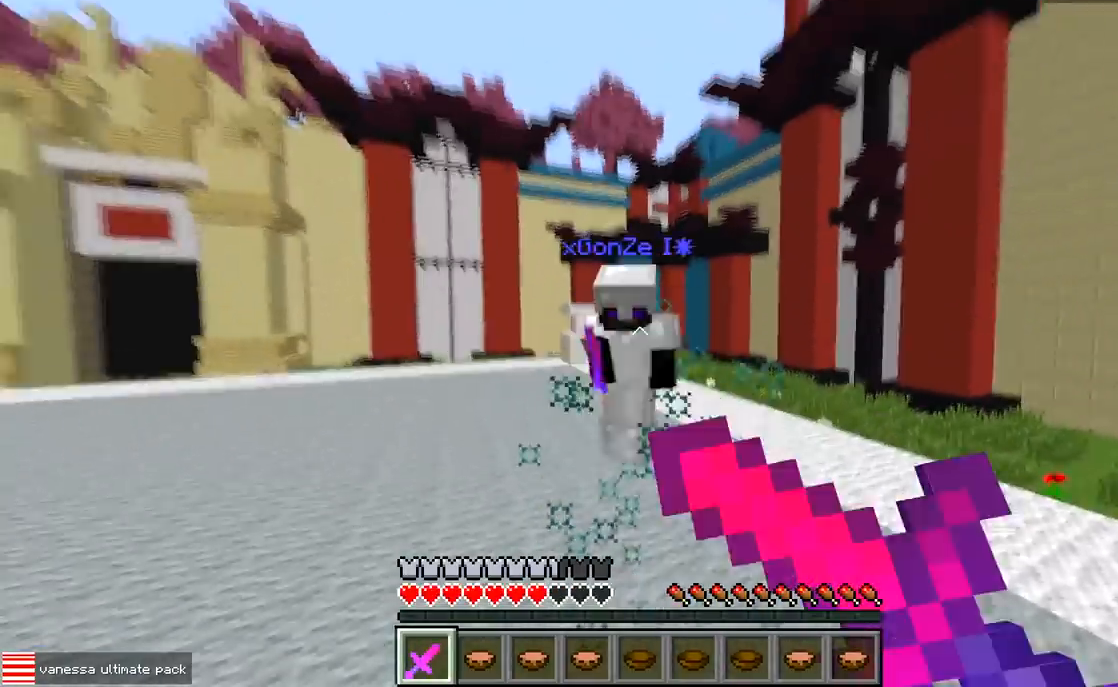
{"keys": ["a", "w"], "events": [[133, "a", "down"]]}
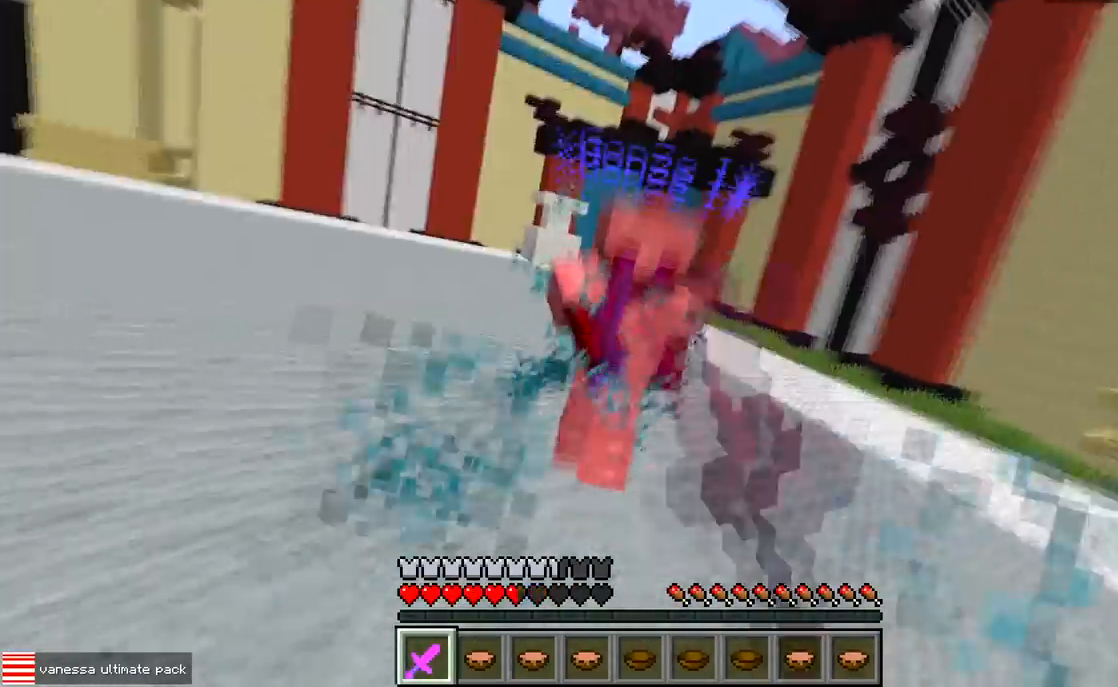
{"keys": ["d"], "events": [[50, "a", "up"], [50, "d", "down"], [150, "d", "up"], [433, "d", "down"], [483, "w", "up"]]}
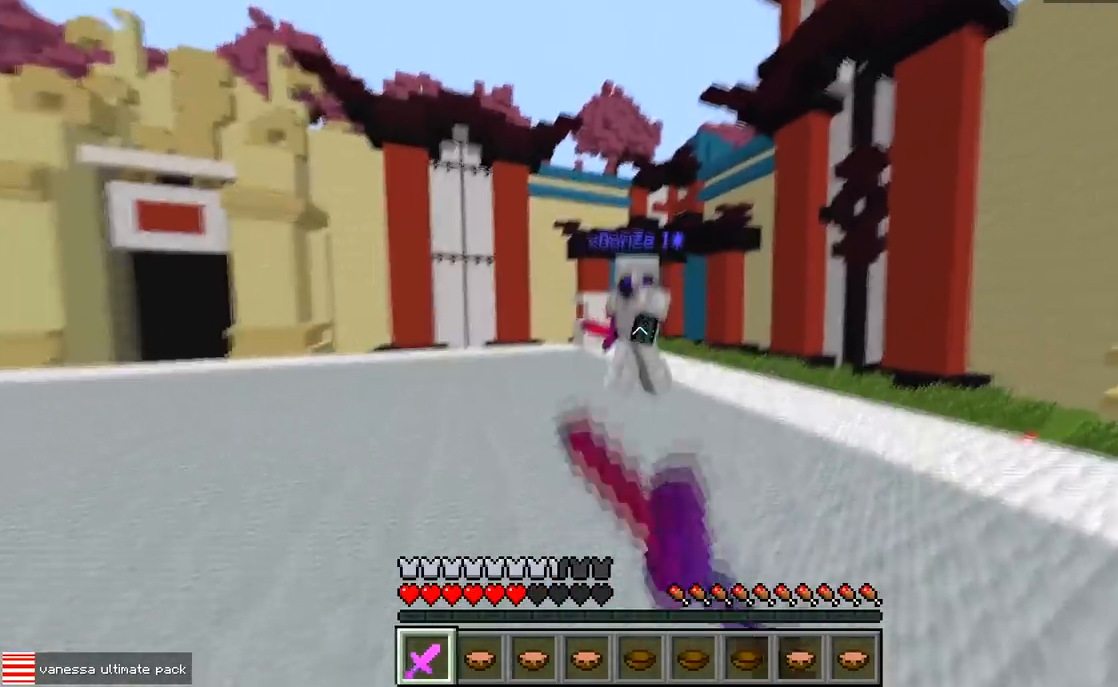
{"keys": ["a", "w"], "events": [[50, "w", "down"], [150, "d", "up"], [167, "a", "down"]]}